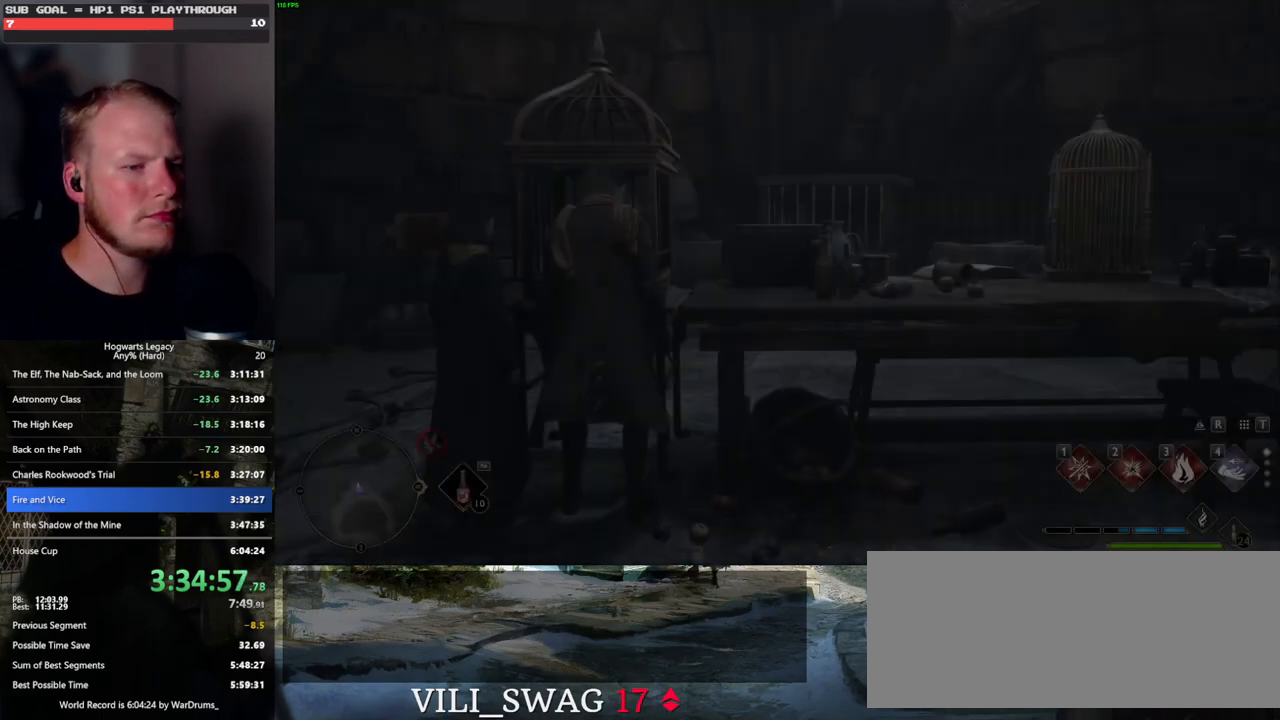
Gameplay with keyboard and mouse; each line is a JSON object with the keys and mouse buttons held at the frame after it. "events" lists presses ("down") and releases ("up") of ".", "/", "0", "1", "2", "3", "4", "5", "6", "7", "8", "9", "a", "alt_l", "alt_r", "b", "backslash", "backspace", "c", "caps_lock", "comma", "ctrl_l", "ctrl_r", "d", "e", "equals", "escape", "f", "f1", "f10", "f11", "f12", "f2", "f3", "f4", "f5", "f6", "f7", "f8", "f9", "g", "h", "i", "j", "k", "l", "lbracket", "m", "minus", "n", "o", "p", "q", "quote", "r", "rbracket", "return", "s", "semicolon", "shift_l", "shift_r", "space", "super", "t", "tab", "tilde", "u", "v", "w", "x", "y", "z", "mouse_left", "mouse_wheel", "mouse_right", "mouse_mb4" and "mouse_mb5" between this image and that frame as [ms after this image, input, new state], when the widget could be followed in between. "mouse_left", "mouse_wheel", "mouse_right", "mouse_mb4", "mouse_mb5" = the "left", "wheel", "right", "mb4", "mb5" buttons of the "mouse" list. No other keys are recorded. "wheel" means that the mouse wheel is clicked or scrolled. Mouse movement is not recorded.
{"keys": [], "mouse": [], "events": [[50, "mouse_wheel", "down"], [250, "mouse_wheel", "up"]]}
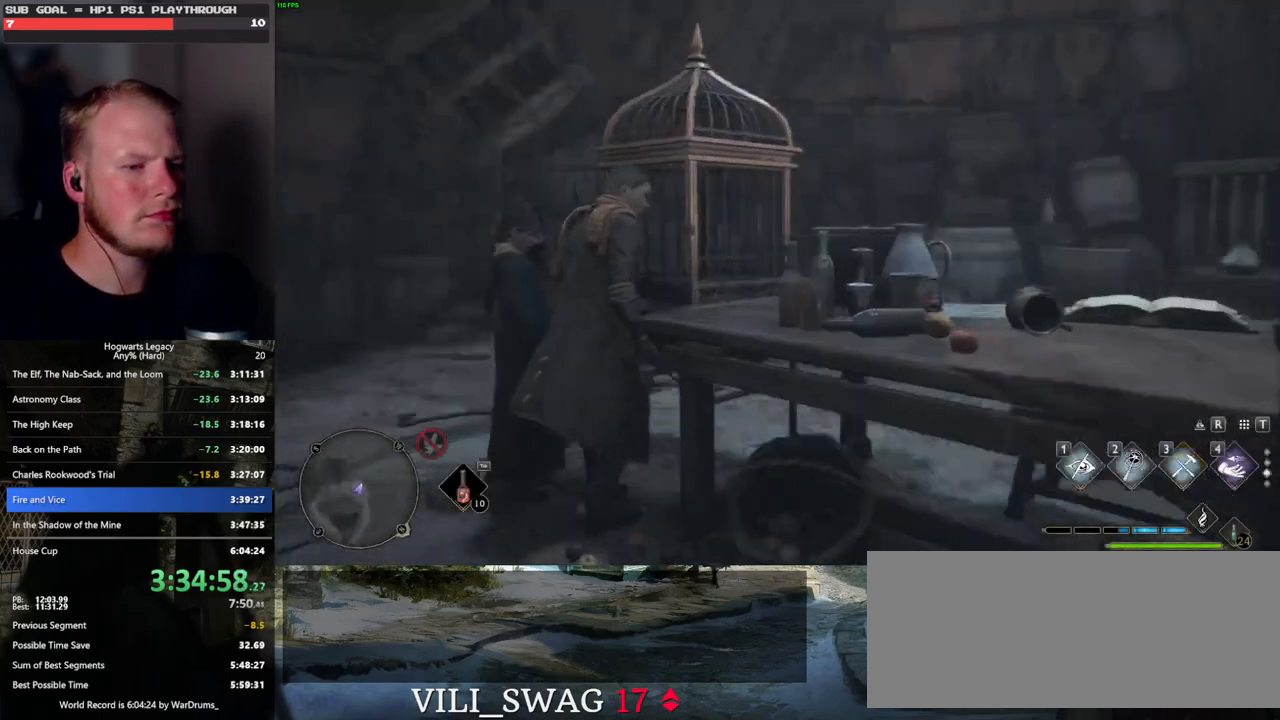
{"keys": ["w"], "mouse": [], "events": [[200, "a", "down"], [366, "w", "down"], [500, "a", "up"]]}
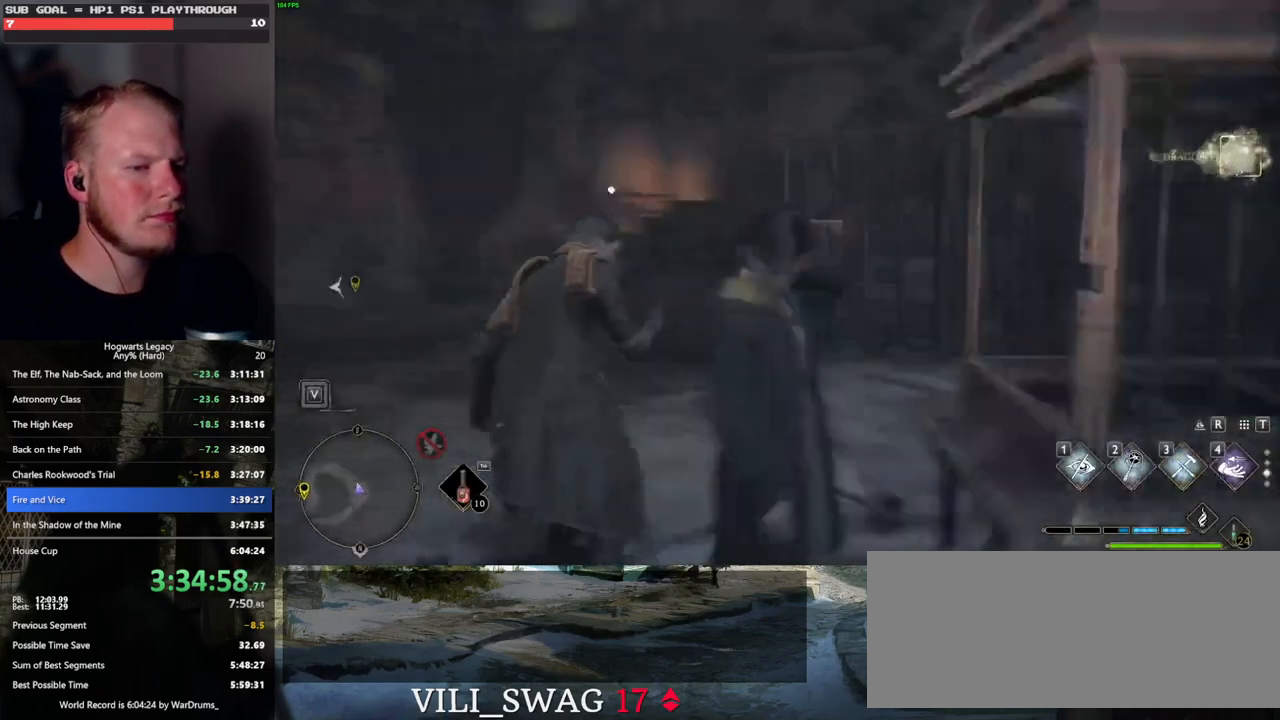
{"keys": ["space", "w"], "mouse": [], "events": [[100, "shift_l", "down"], [233, "shift_l", "up"], [333, "space", "down"]]}
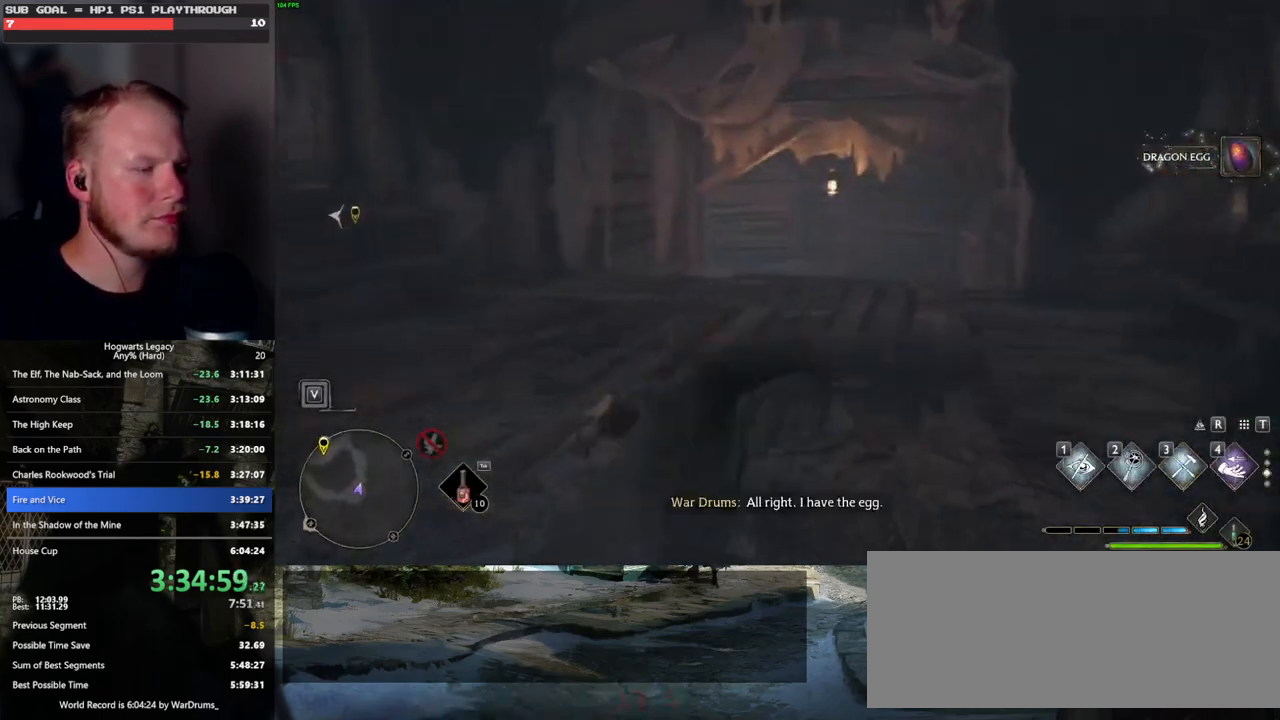
{"keys": ["w"], "mouse": [], "events": [[300, "space", "up"]]}
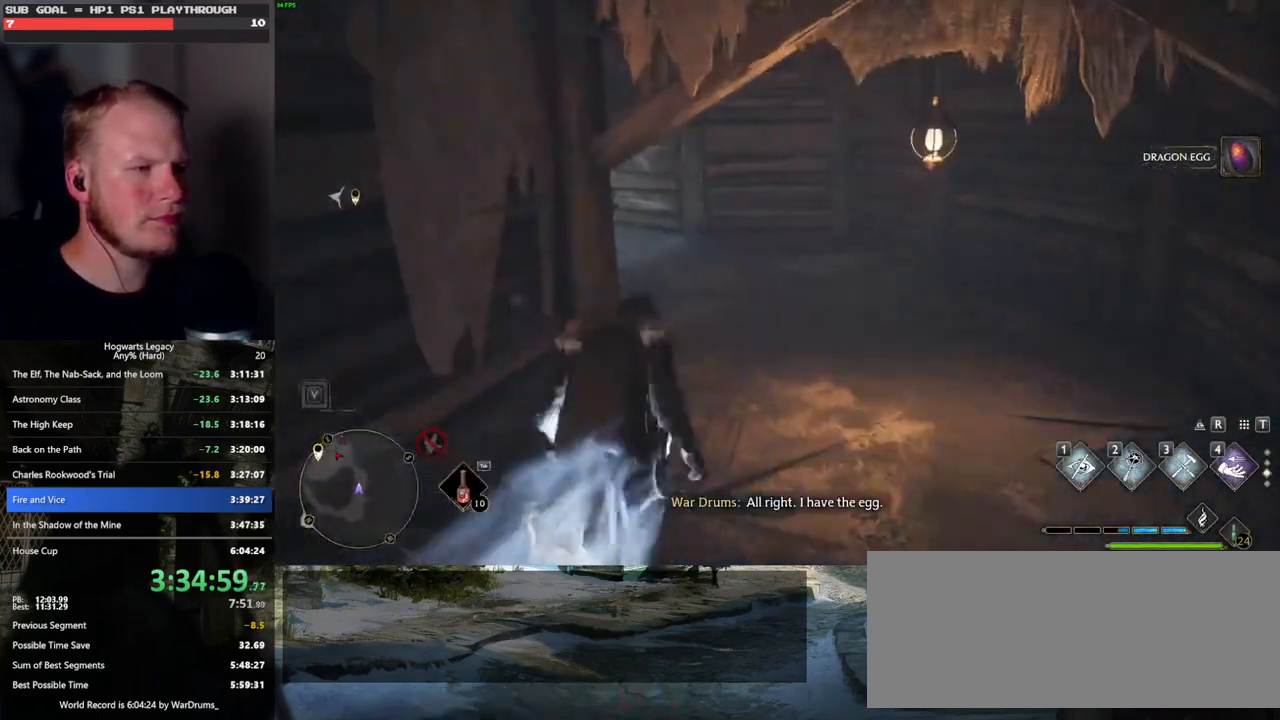
{"keys": ["space", "w"], "mouse": [], "events": [[266, "space", "down"]]}
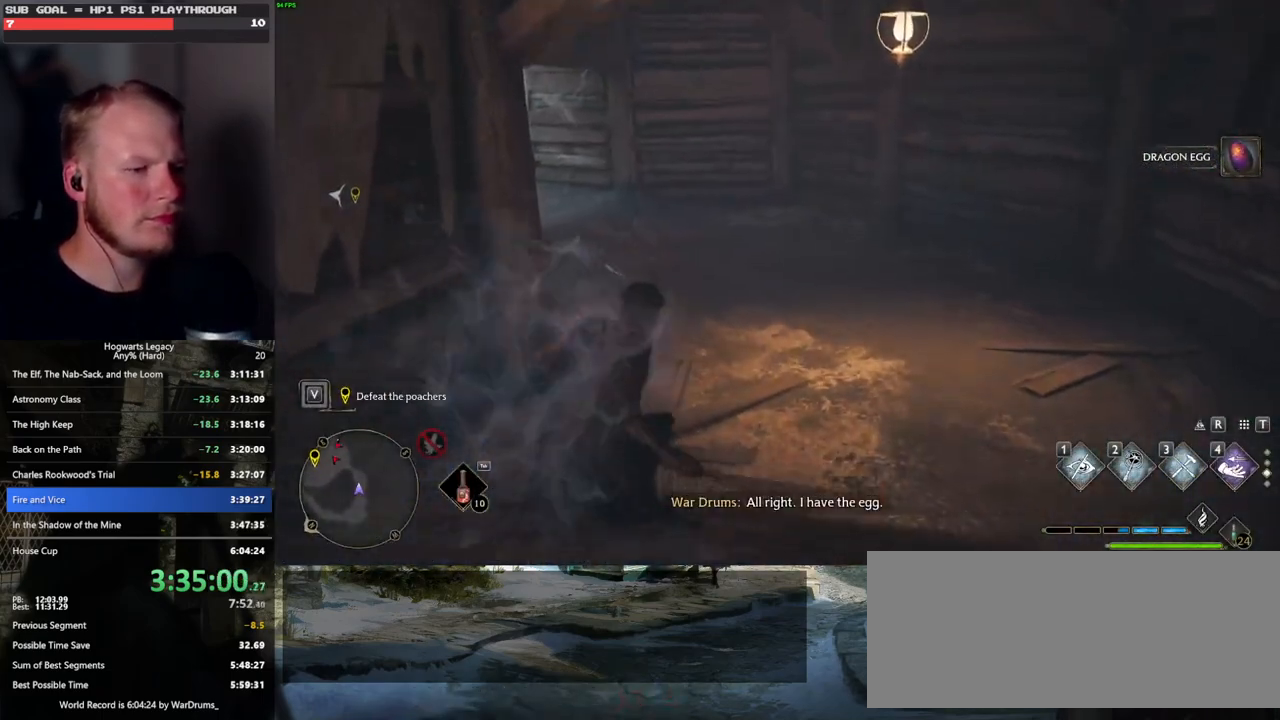
{"keys": ["w"], "mouse": [], "events": [[433, "space", "up"]]}
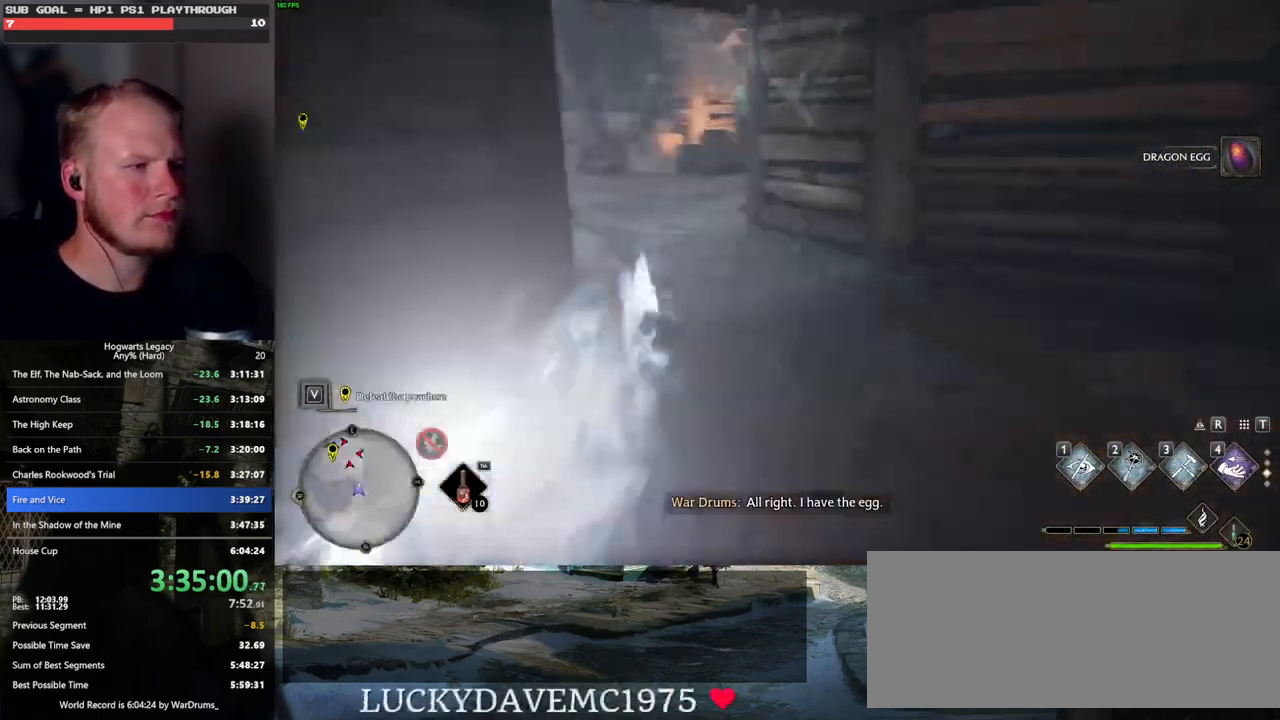
{"keys": ["w"], "mouse": [], "events": [[266, "1", "down"], [383, "1", "up"]]}
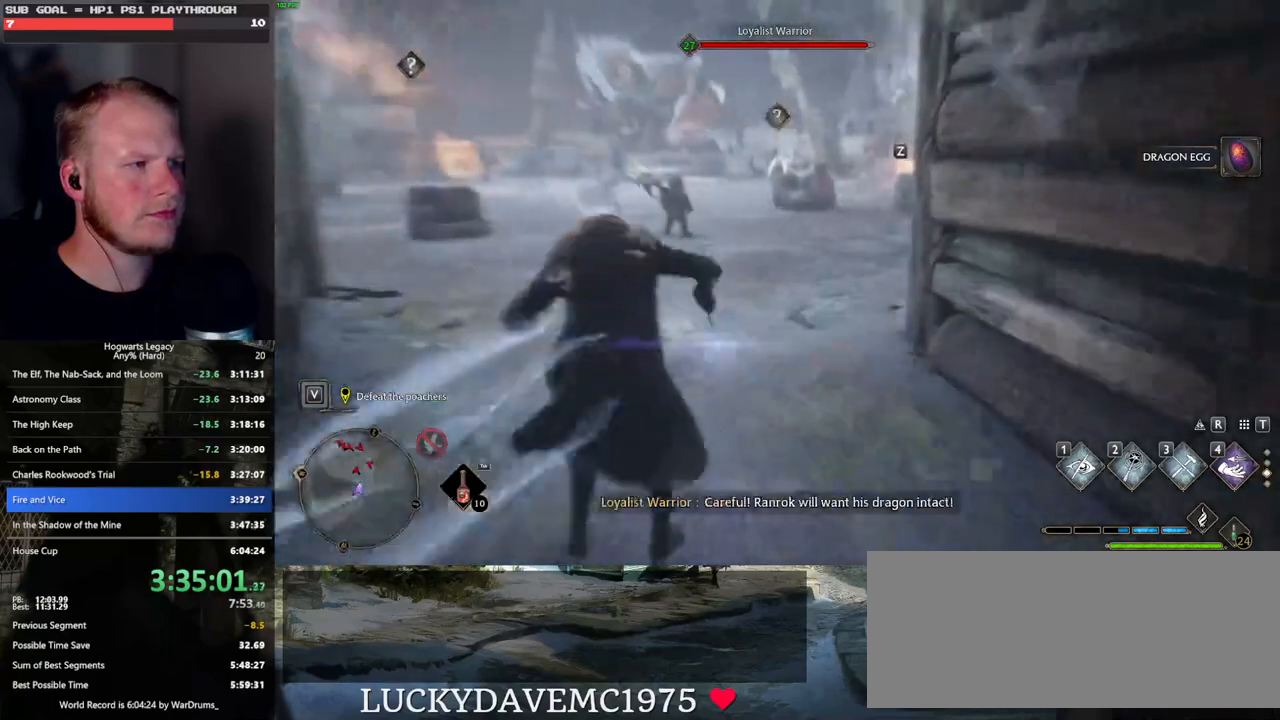
{"keys": ["w"], "mouse": ["mb5"], "events": [[433, "mouse_mb5", "down"]]}
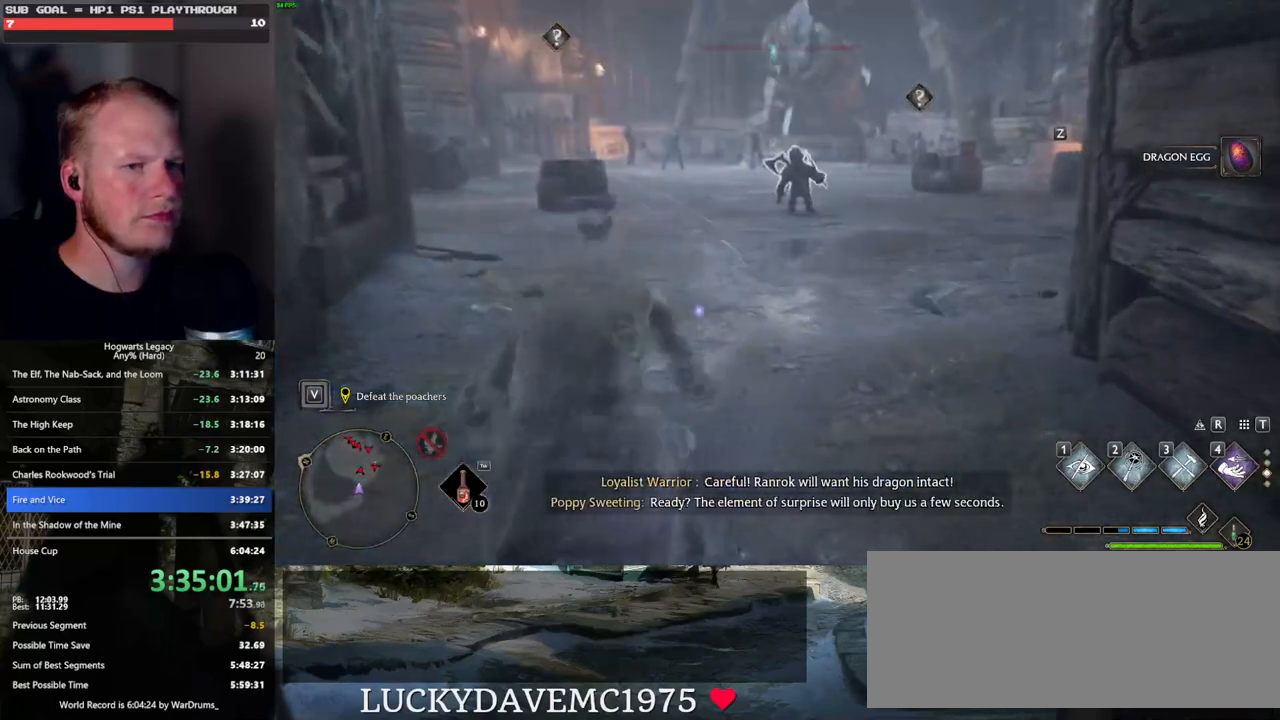
{"keys": ["w"], "mouse": [], "events": [[316, "mouse_mb5", "up"]]}
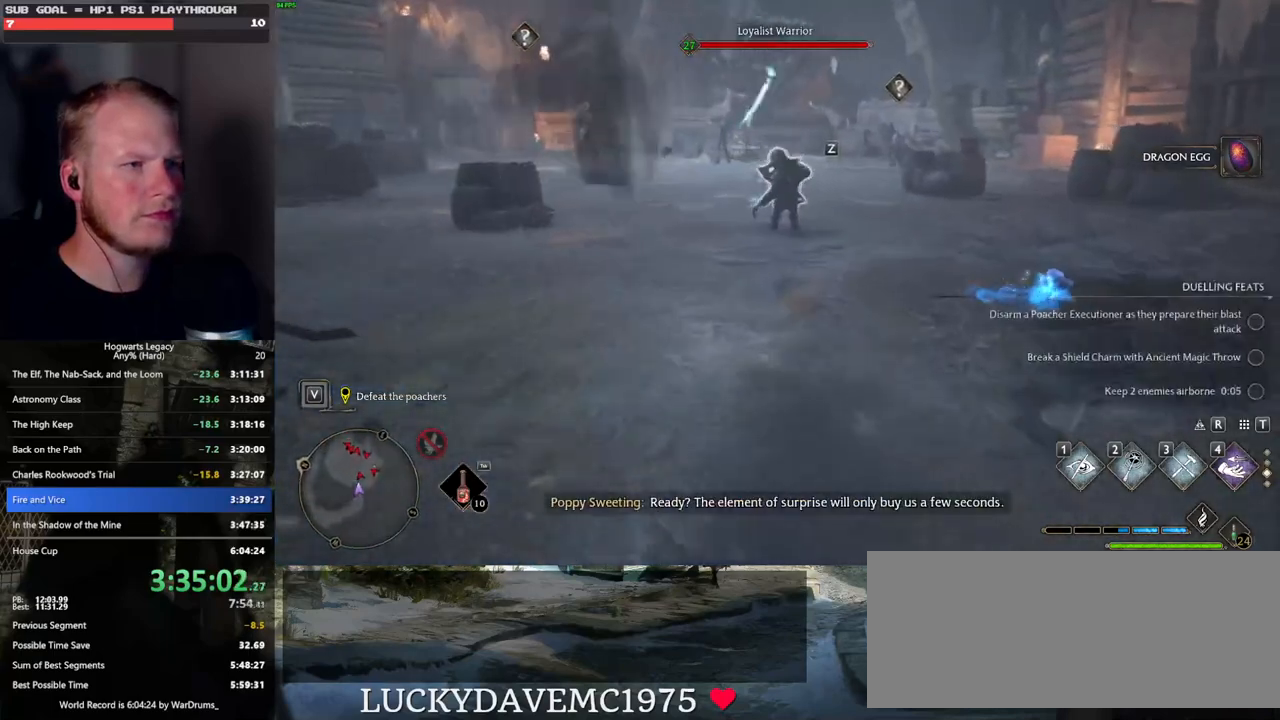
{"keys": ["w"], "mouse": [], "events": [[66, "d", "down"], [133, "d", "up"]]}
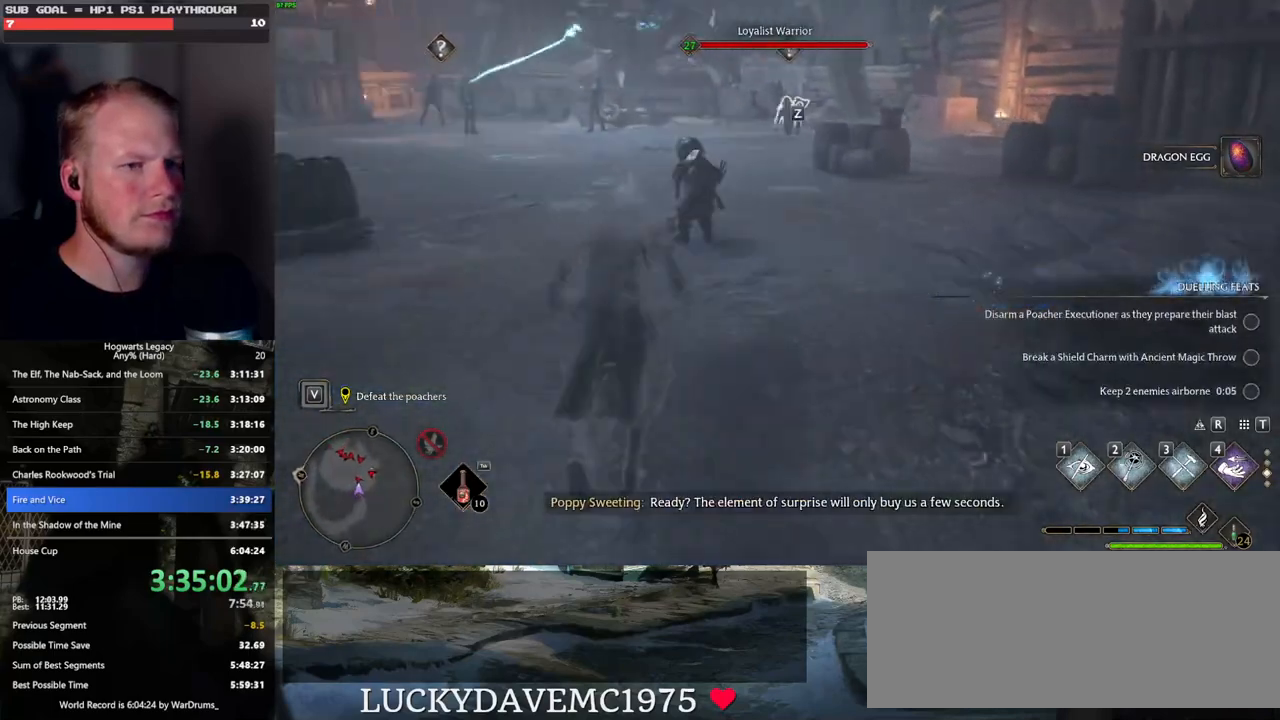
{"keys": ["w"], "mouse": [], "events": [[350, "f", "down"], [466, "f", "up"]]}
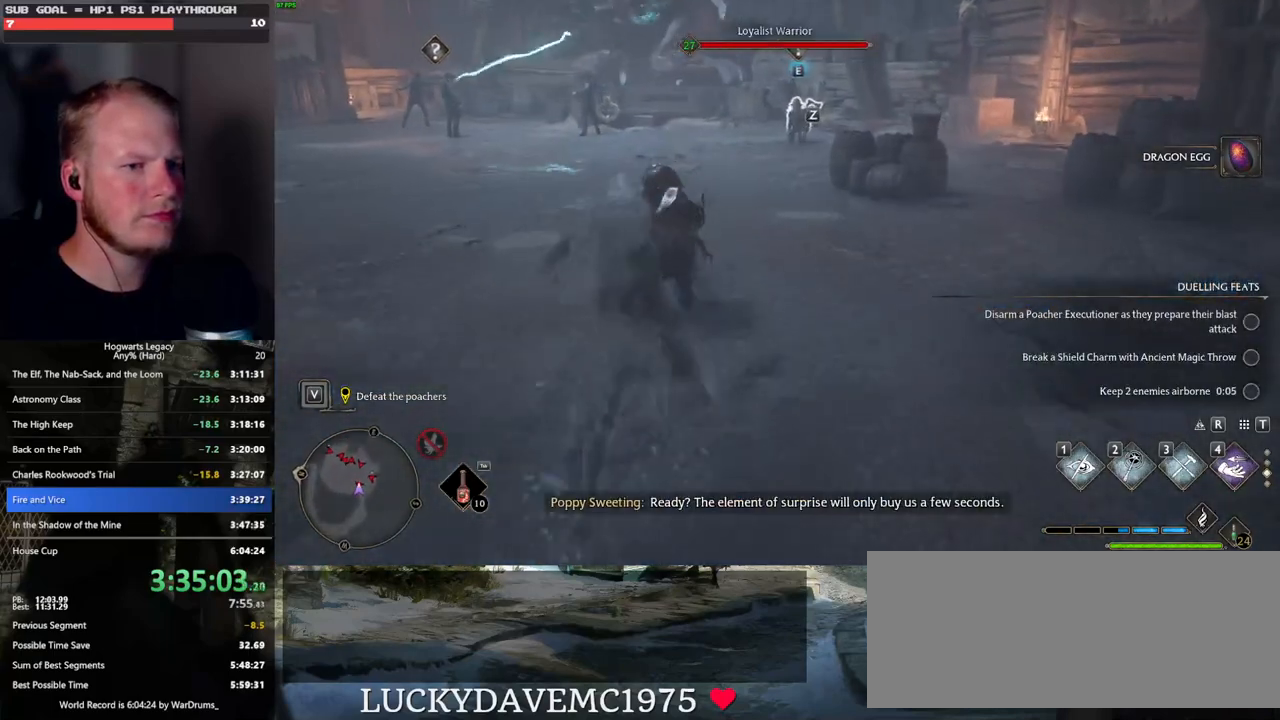
{"keys": [], "mouse": [], "events": [[33, "f", "down"], [66, "w", "up"], [133, "f", "up"], [200, "f", "down"], [283, "f", "up"], [383, "f", "down"], [466, "f", "up"]]}
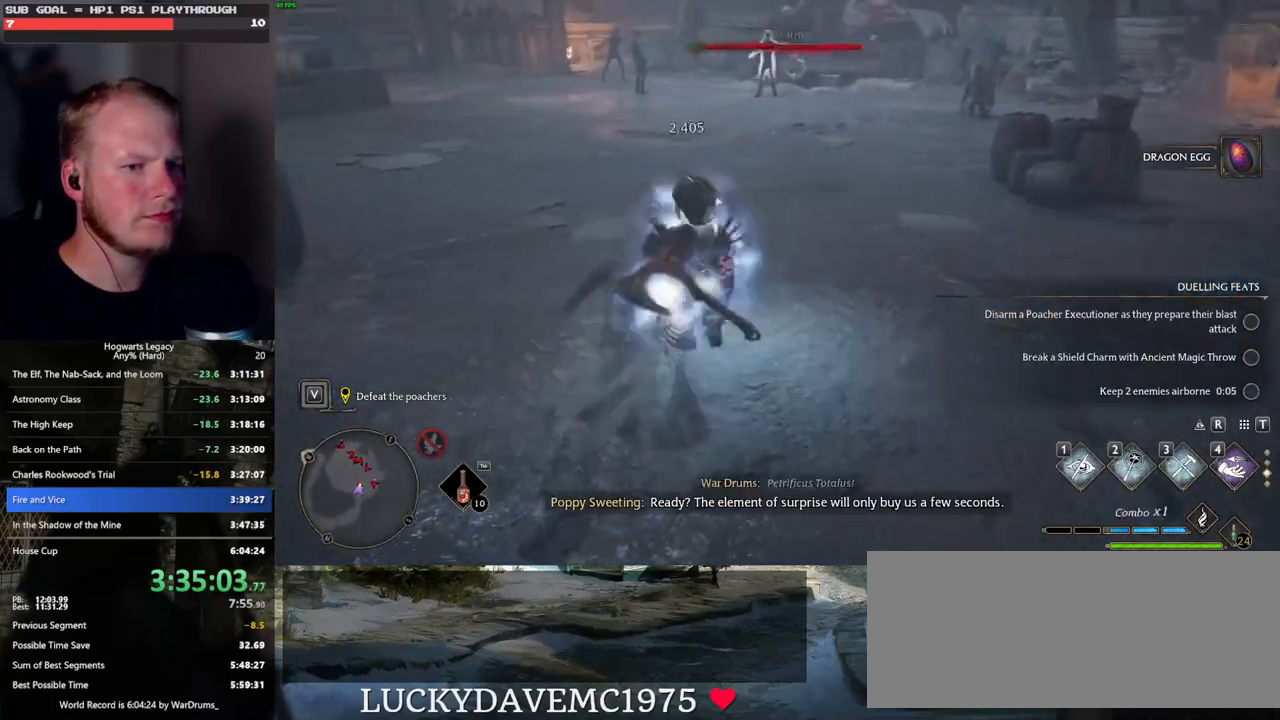
{"keys": ["a", "w"], "mouse": [], "events": [[133, "w", "down"], [283, "a", "down"]]}
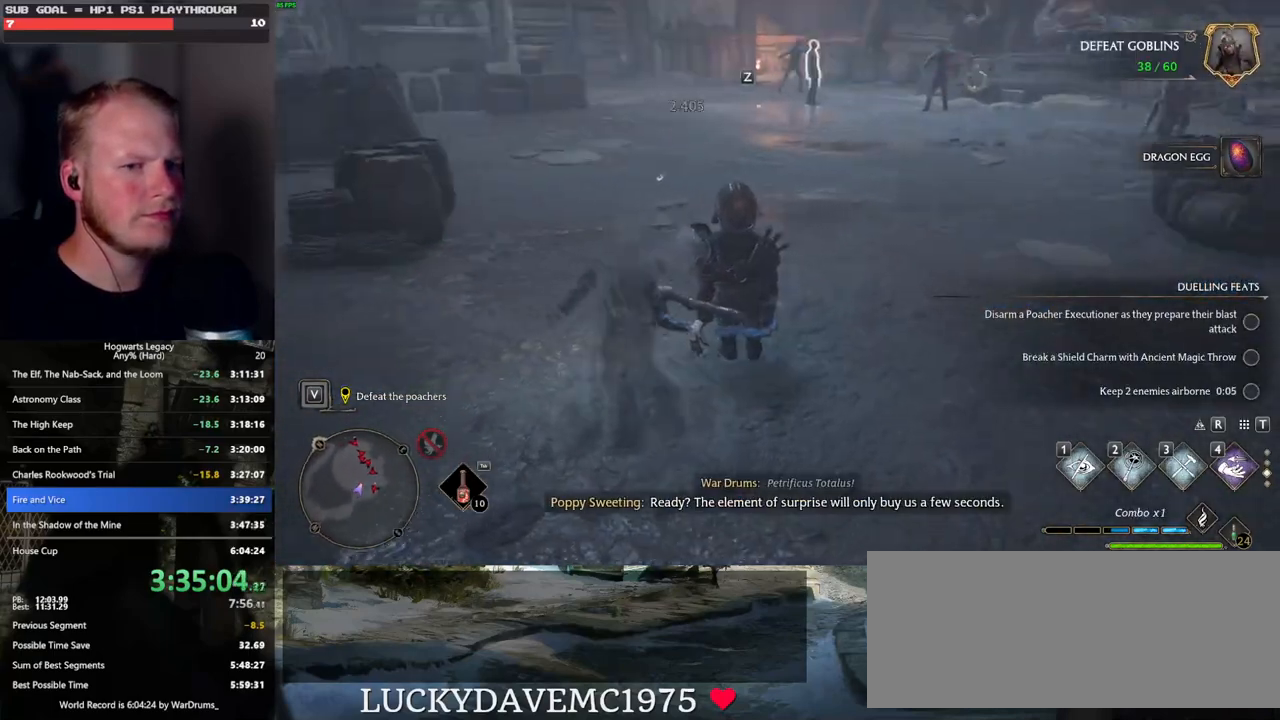
{"keys": ["a", "w"], "mouse": [], "events": []}
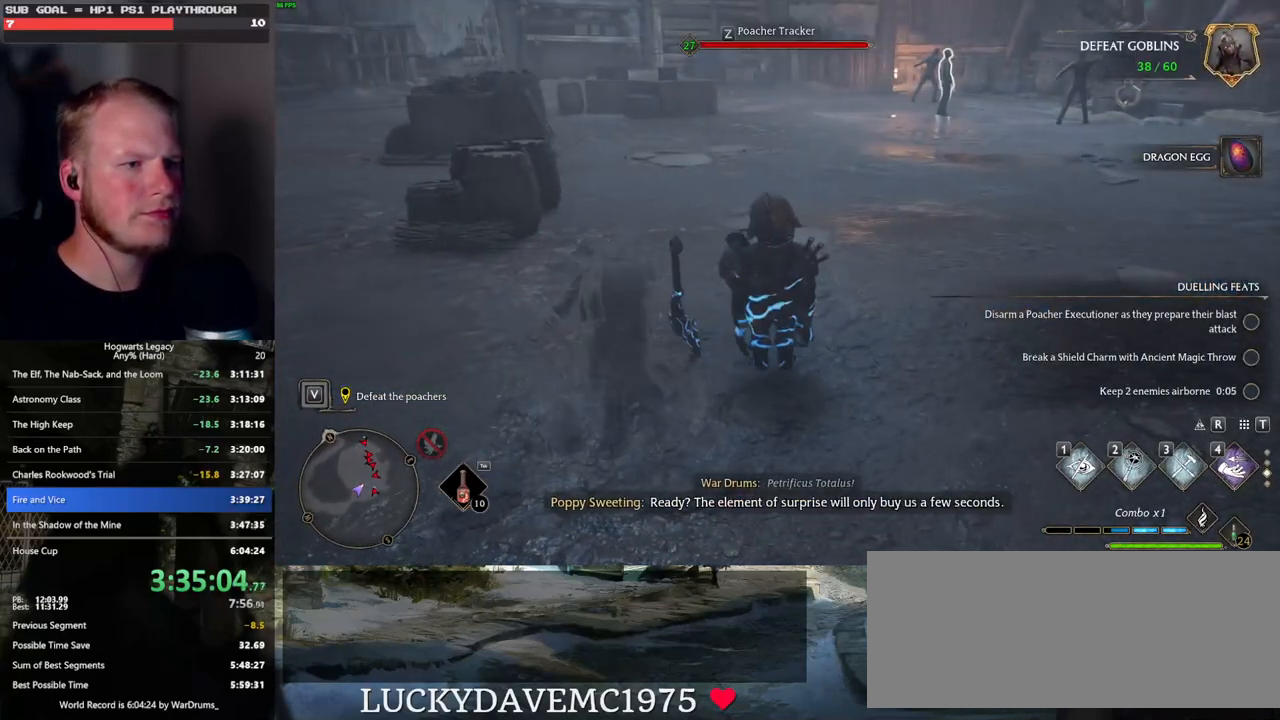
{"keys": ["a", "w"], "mouse": [], "events": []}
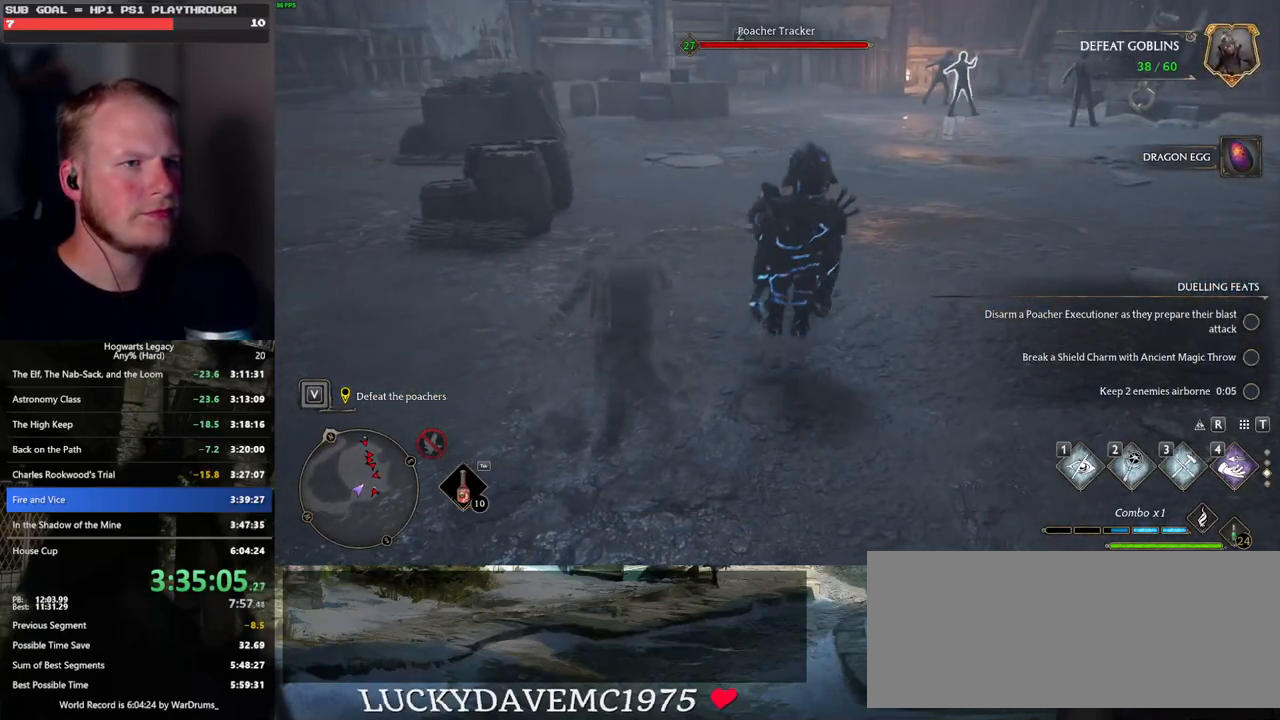
{"keys": ["w"], "mouse": [], "events": [[416, "a", "up"]]}
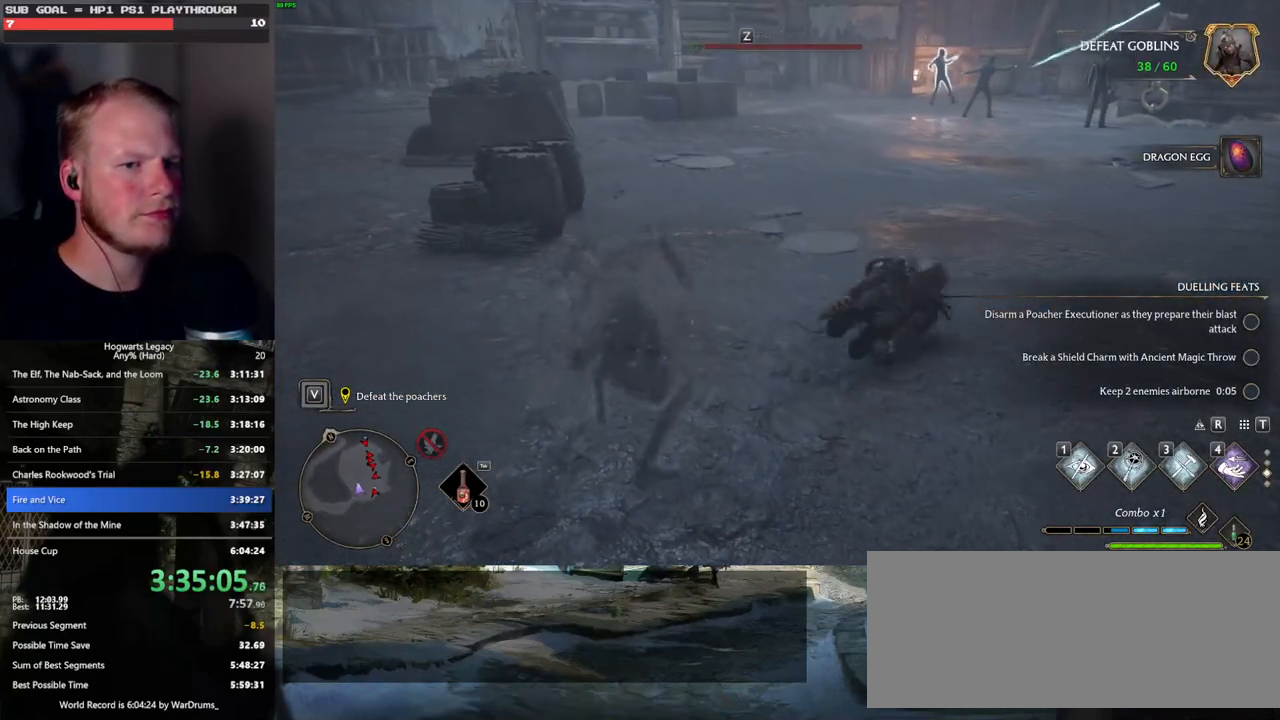
{"keys": ["shift_l", "w"], "mouse": [], "events": [[116, "mouse_mb5", "down"], [350, "mouse_mb5", "up"], [433, "shift_l", "down"]]}
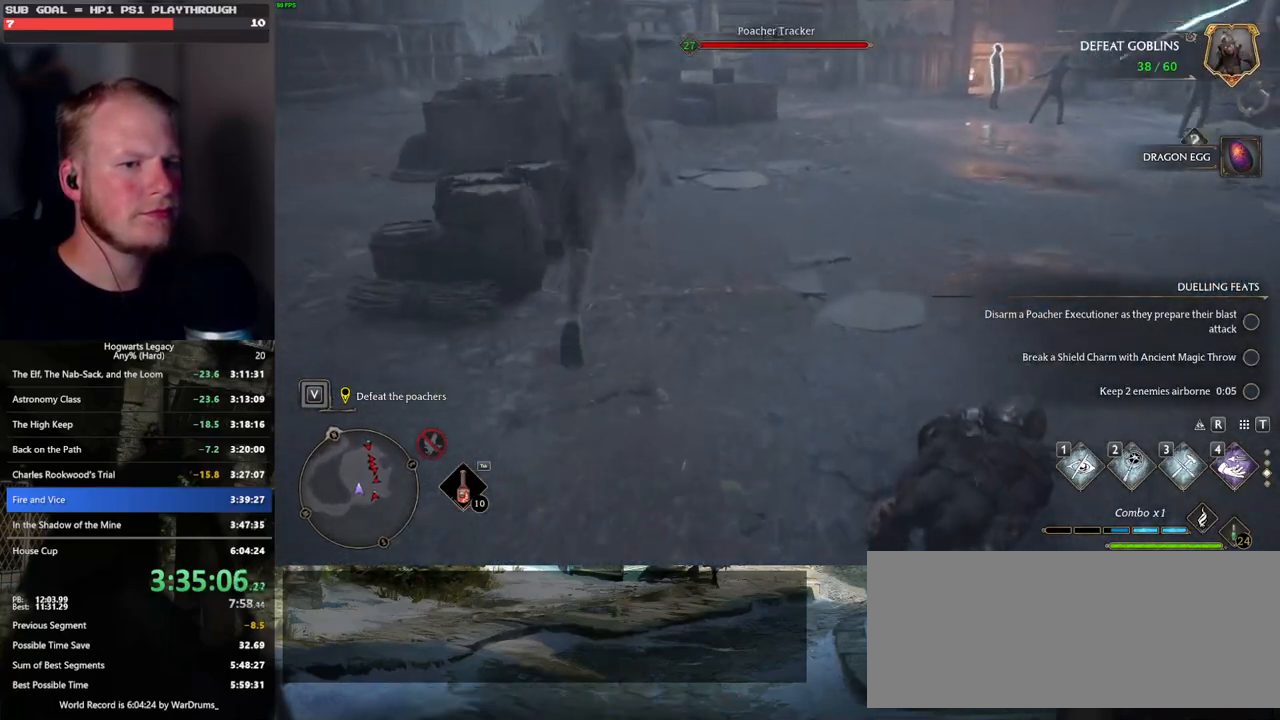
{"keys": ["w"], "mouse": [], "events": [[33, "shift_l", "up"]]}
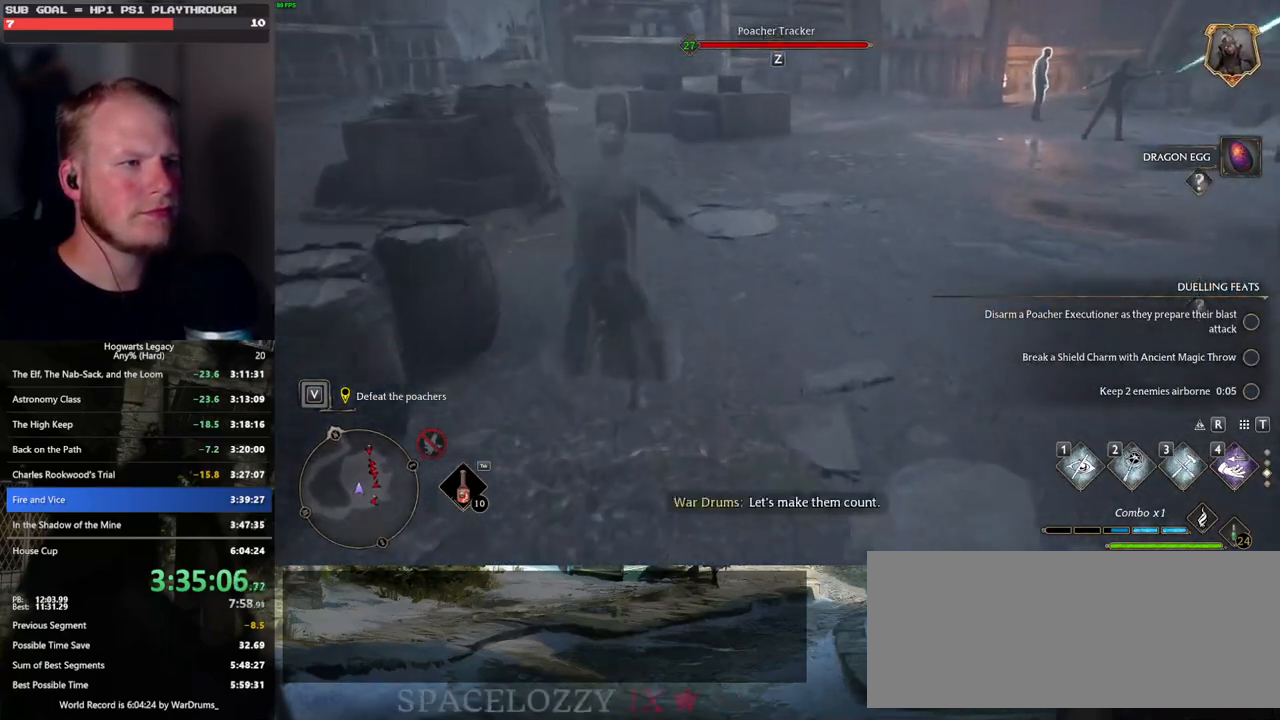
{"keys": ["w"], "mouse": [], "events": [[33, "mouse_mb5", "down"], [233, "mouse_mb5", "up"]]}
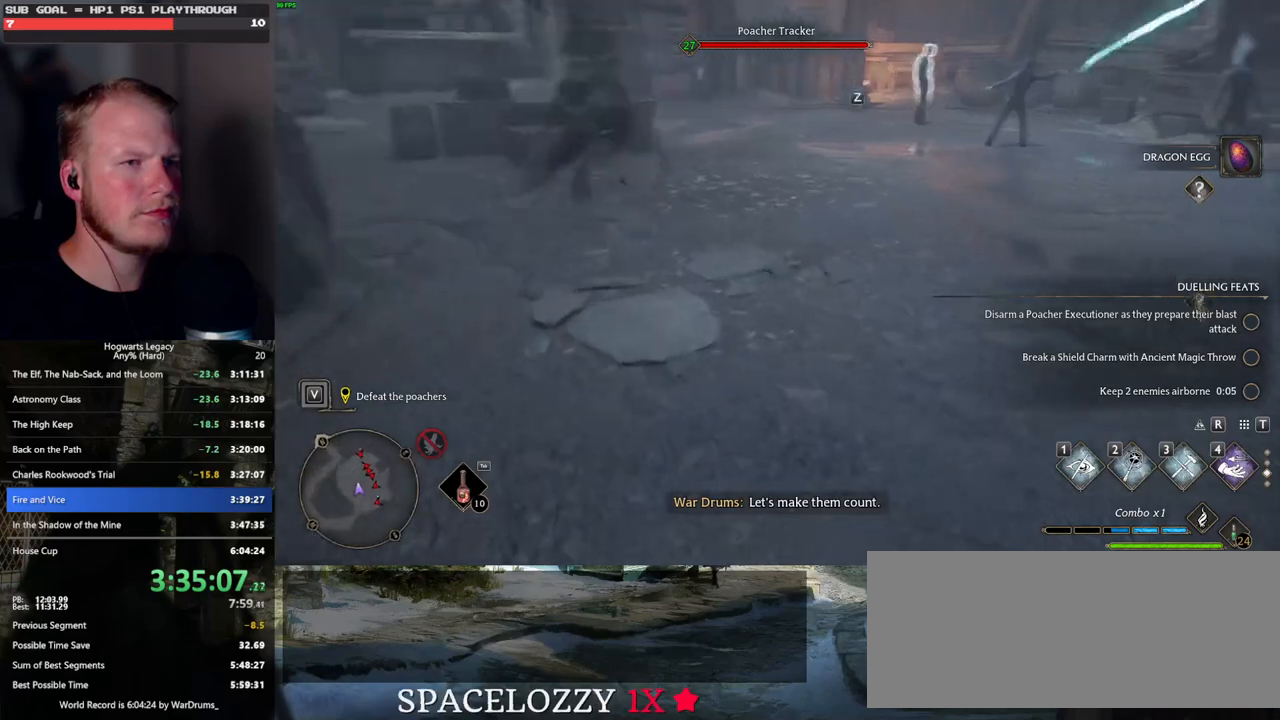
{"keys": ["w"], "mouse": ["mb5"], "events": [[400, "mouse_mb5", "down"]]}
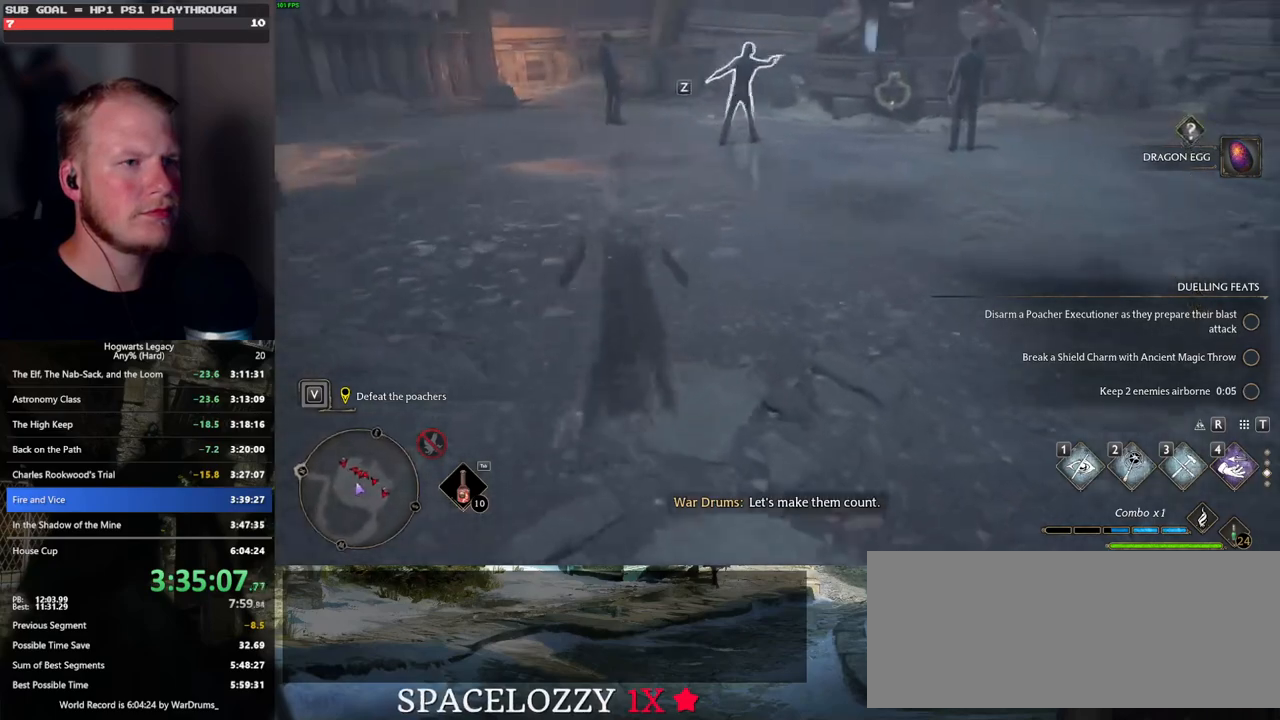
{"keys": ["w"], "mouse": [], "events": [[100, "mouse_mb5", "up"]]}
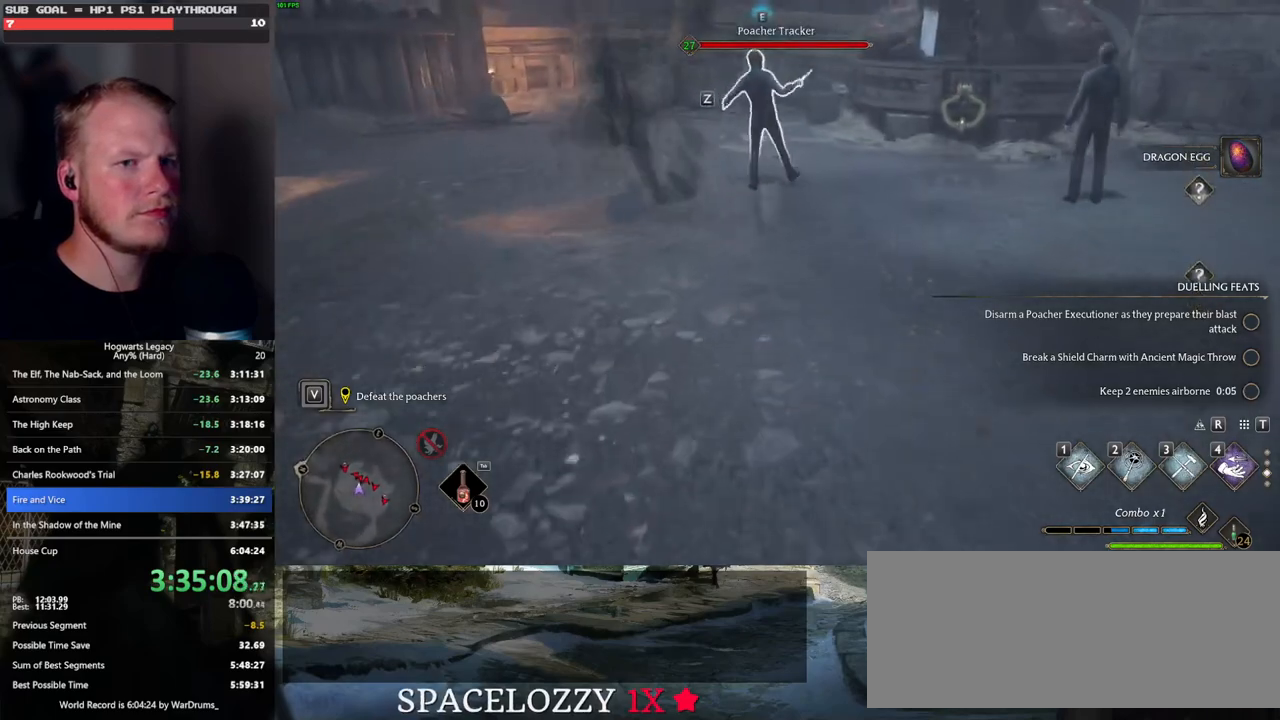
{"keys": ["w"], "mouse": [], "events": []}
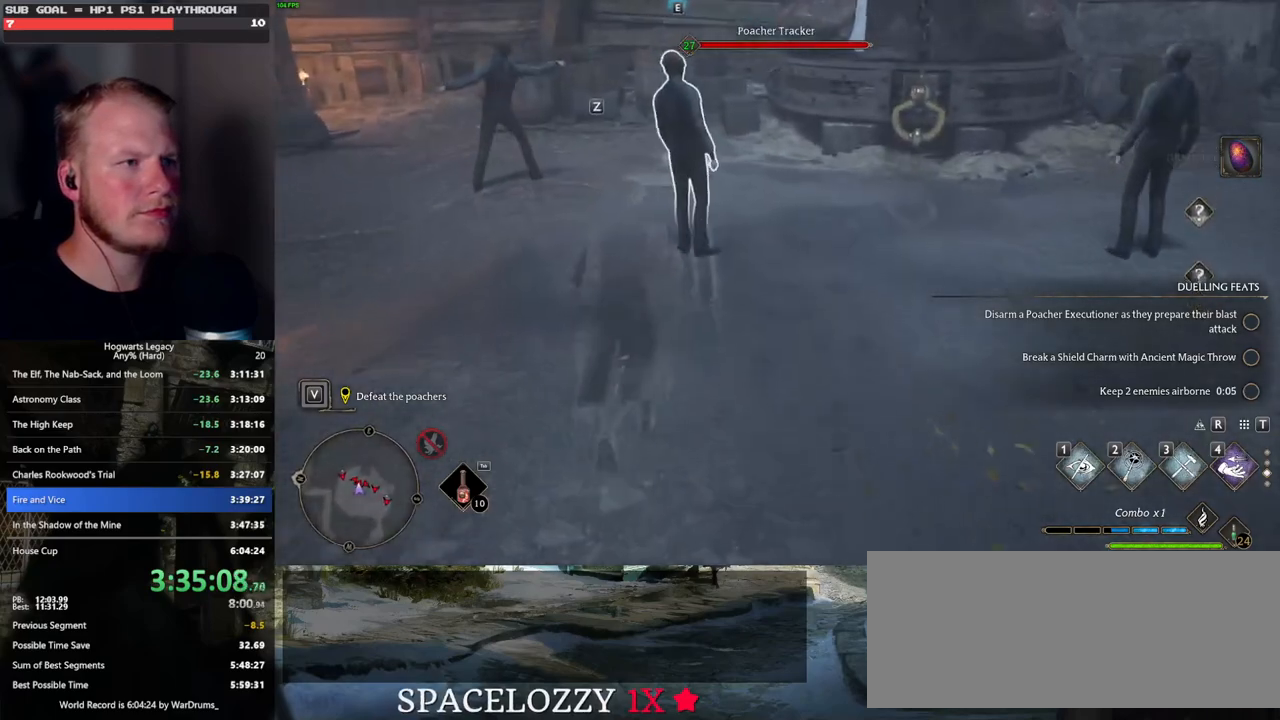
{"keys": ["f"], "mouse": [], "events": [[100, "f", "down"], [133, "w", "up"], [183, "f", "up"], [283, "f", "down"], [350, "f", "up"], [433, "f", "down"]]}
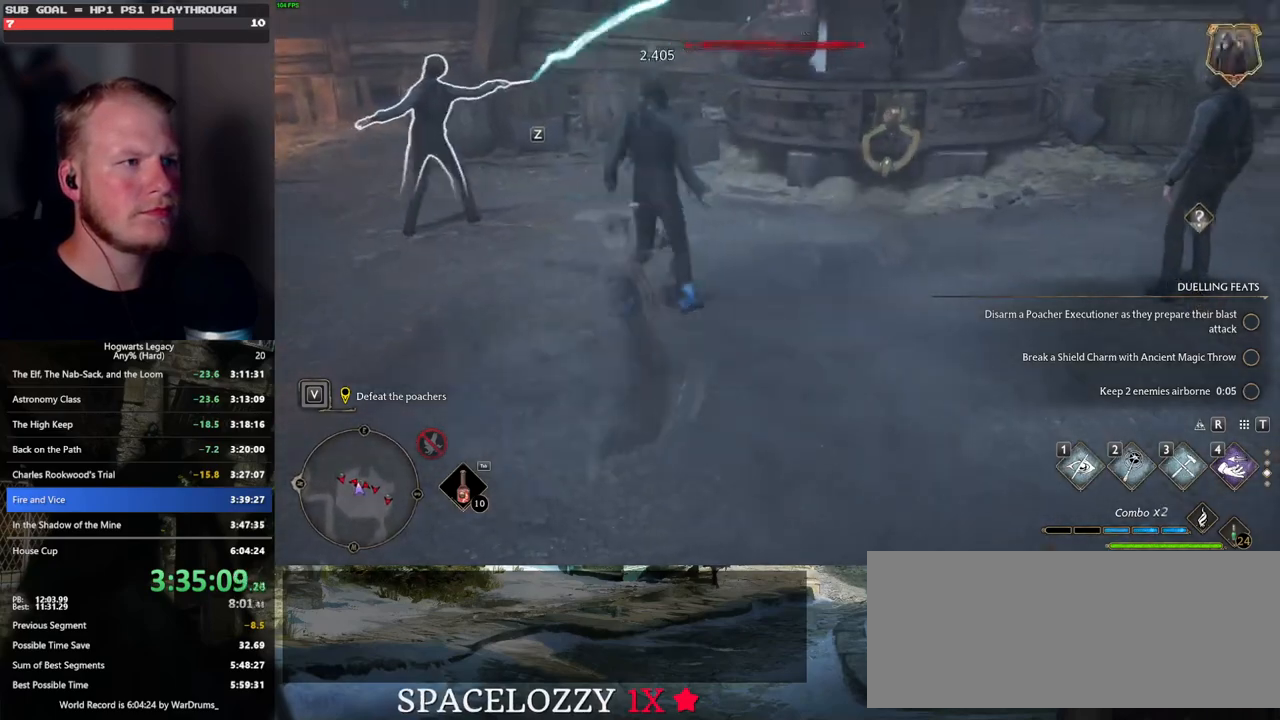
{"keys": [], "mouse": [], "events": [[16, "f", "up"]]}
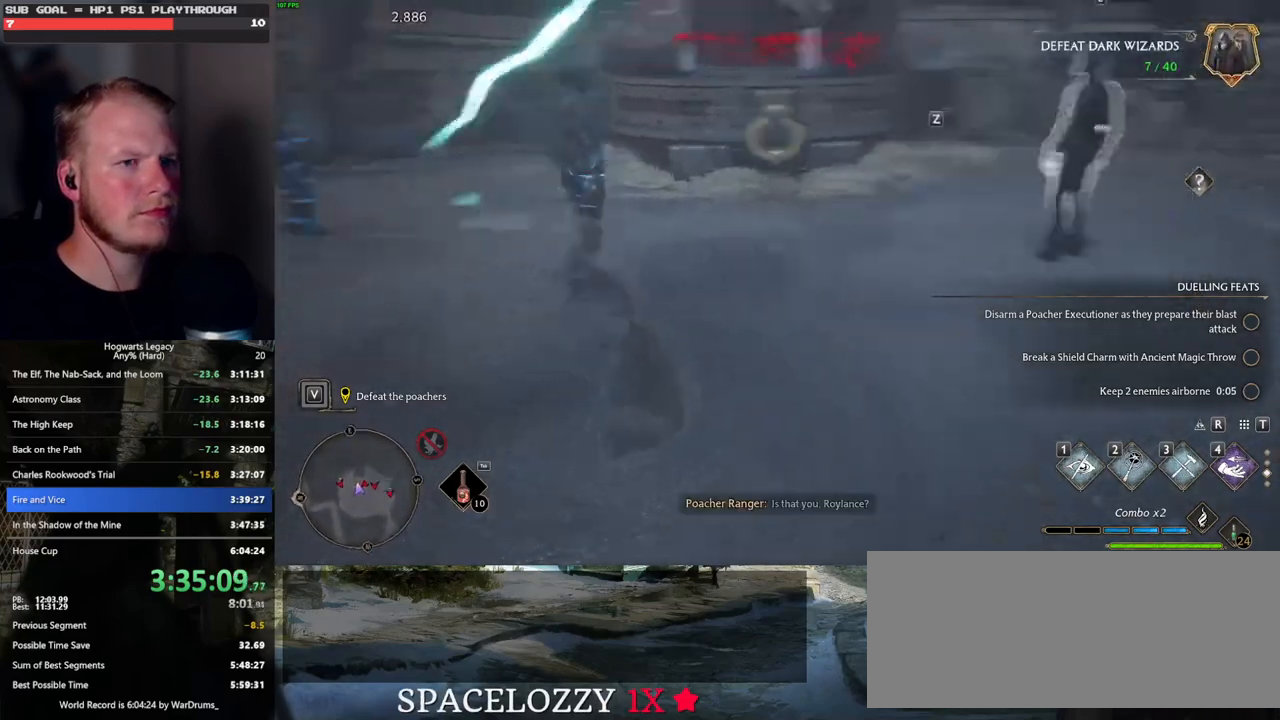
{"keys": ["w"], "mouse": [], "events": [[183, "w", "down"], [216, "d", "down"], [316, "d", "up"]]}